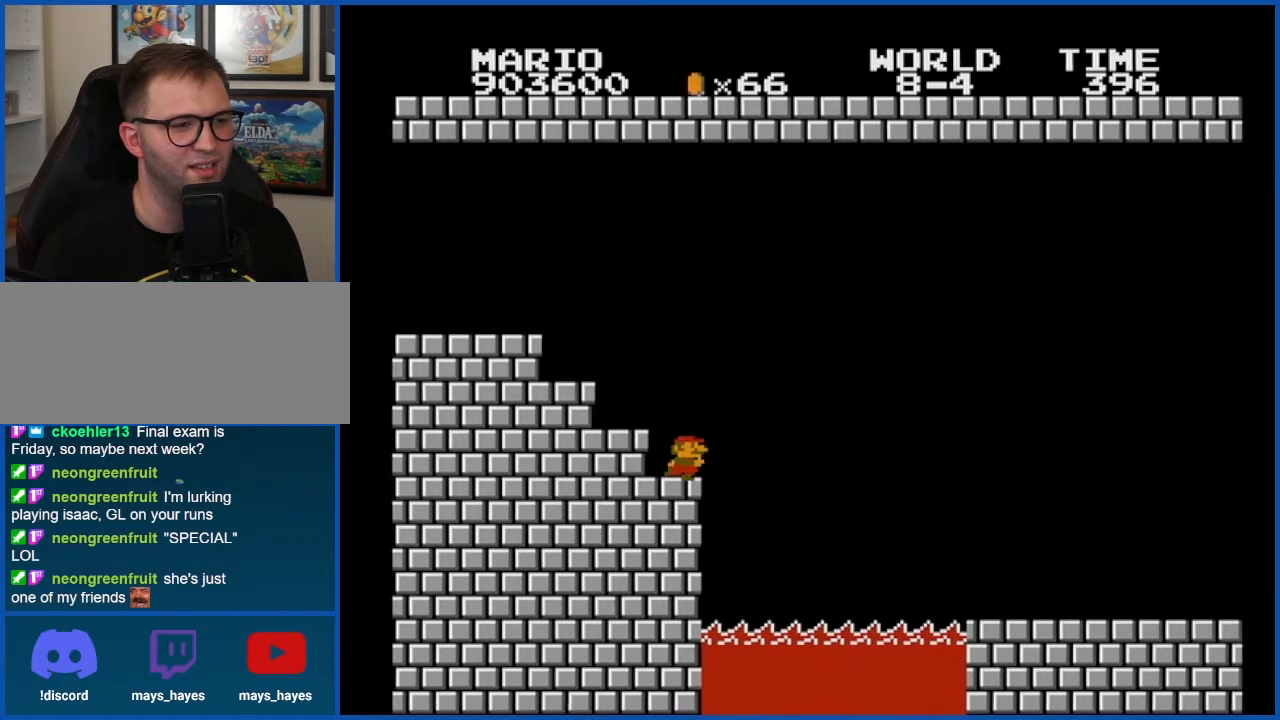
Gameplay with a controller (Nintendo layout); each line is a JSON object with the inputs held at the frame after it. "events" lists button and stick changes between this image and that frame as [ms after this image, input, new state], when the widget could be followed in between. Not read: L3 R3.
{"buttons": ["A", "B", "DPAD_RIGHT"], "events": [[133, "A", "down"]]}
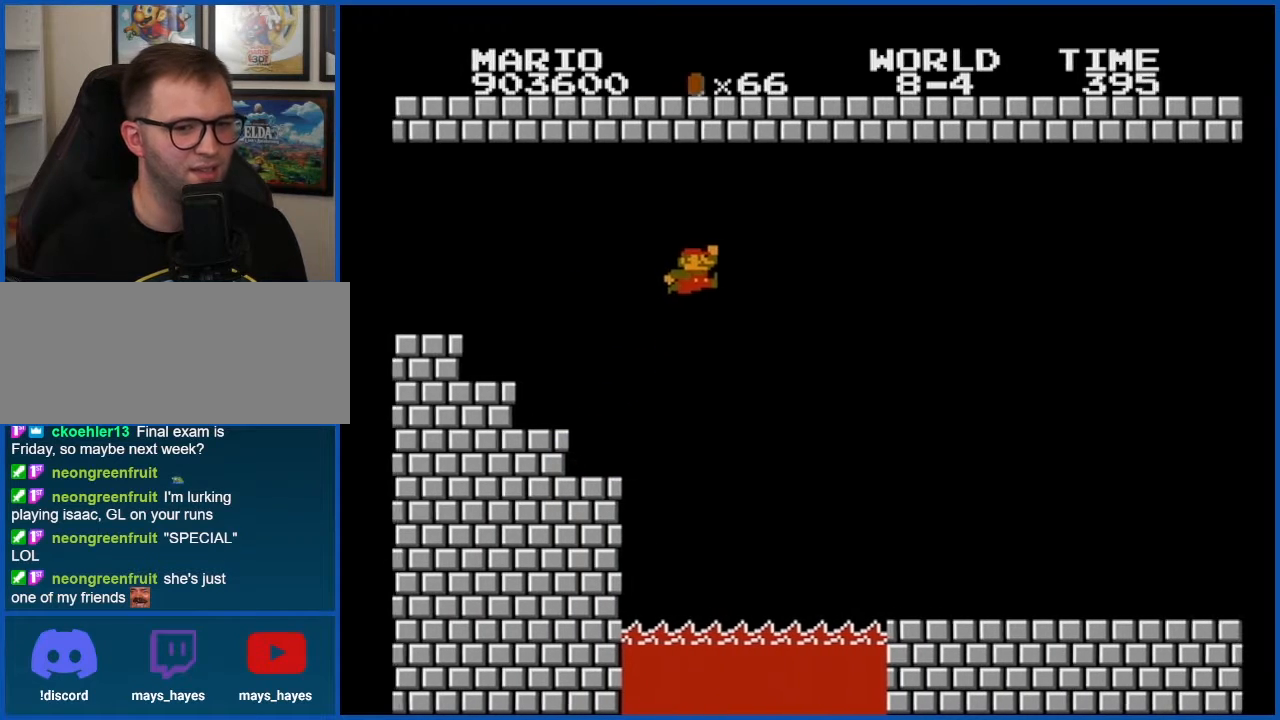
{"buttons": ["A", "B", "DPAD_RIGHT"], "events": []}
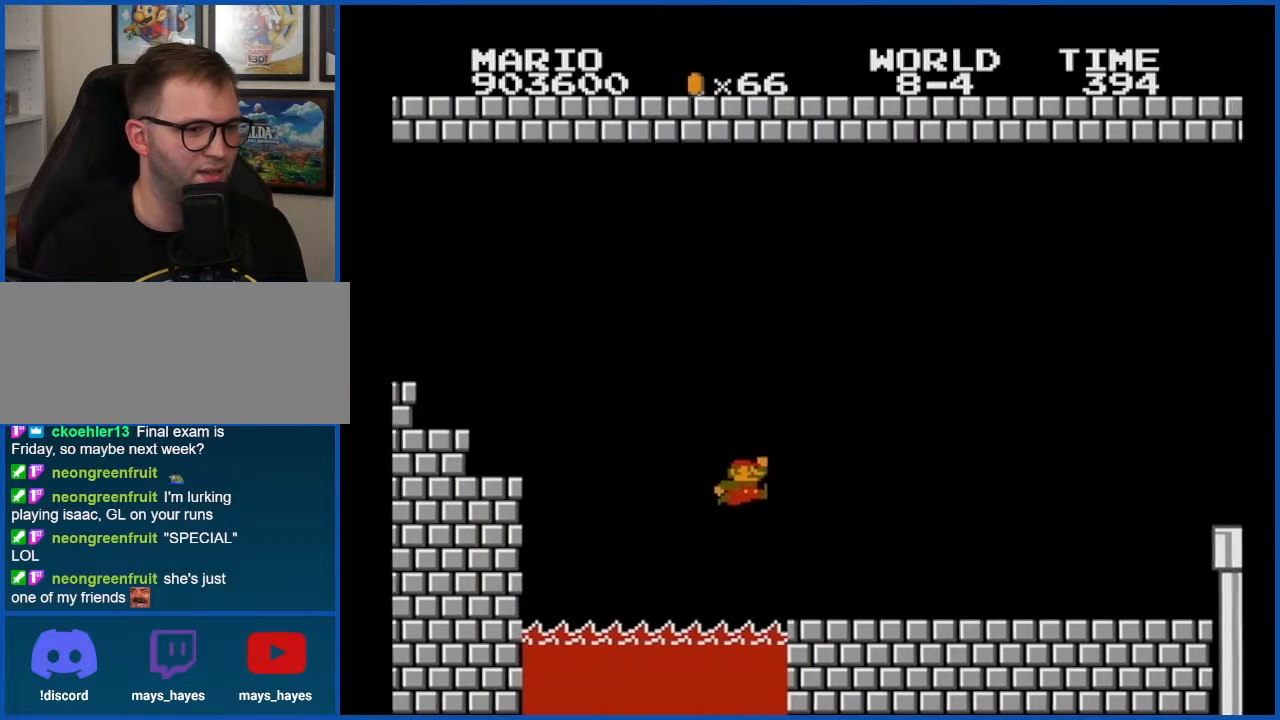
{"buttons": ["B", "DPAD_RIGHT"], "events": [[233, "A", "up"]]}
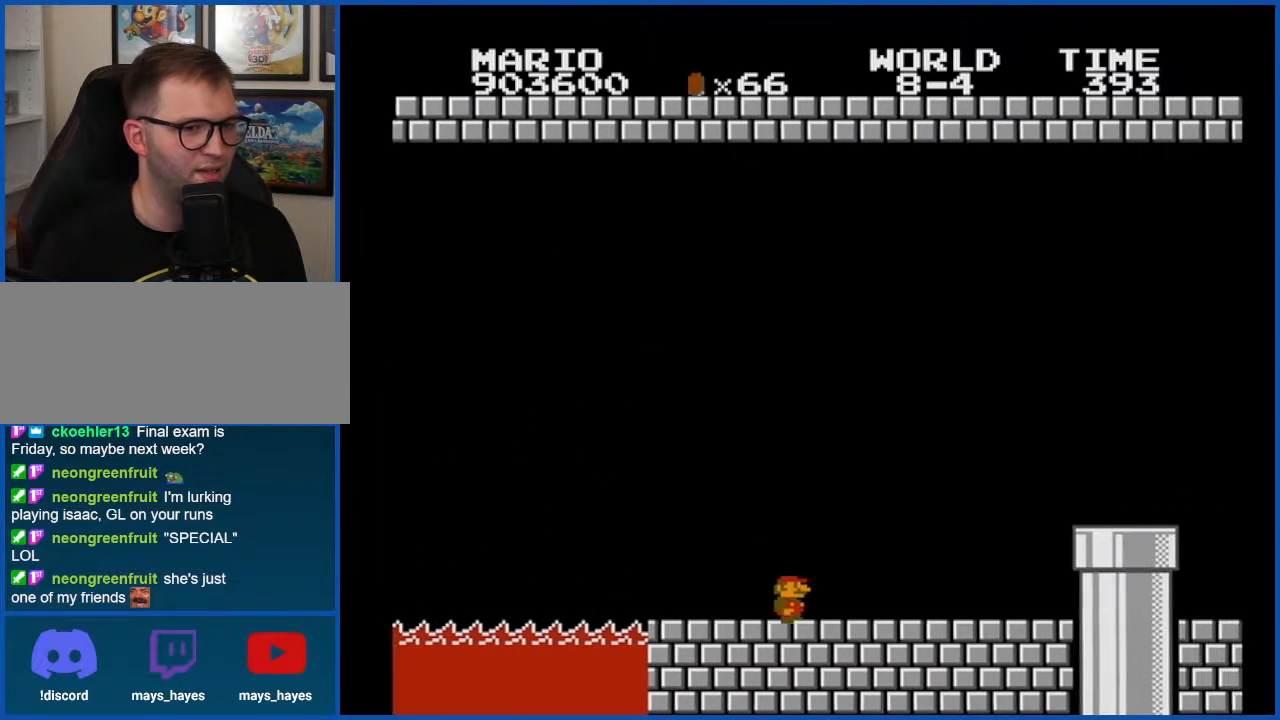
{"buttons": ["A", "B", "DPAD_RIGHT"], "events": [[317, "A", "down"]]}
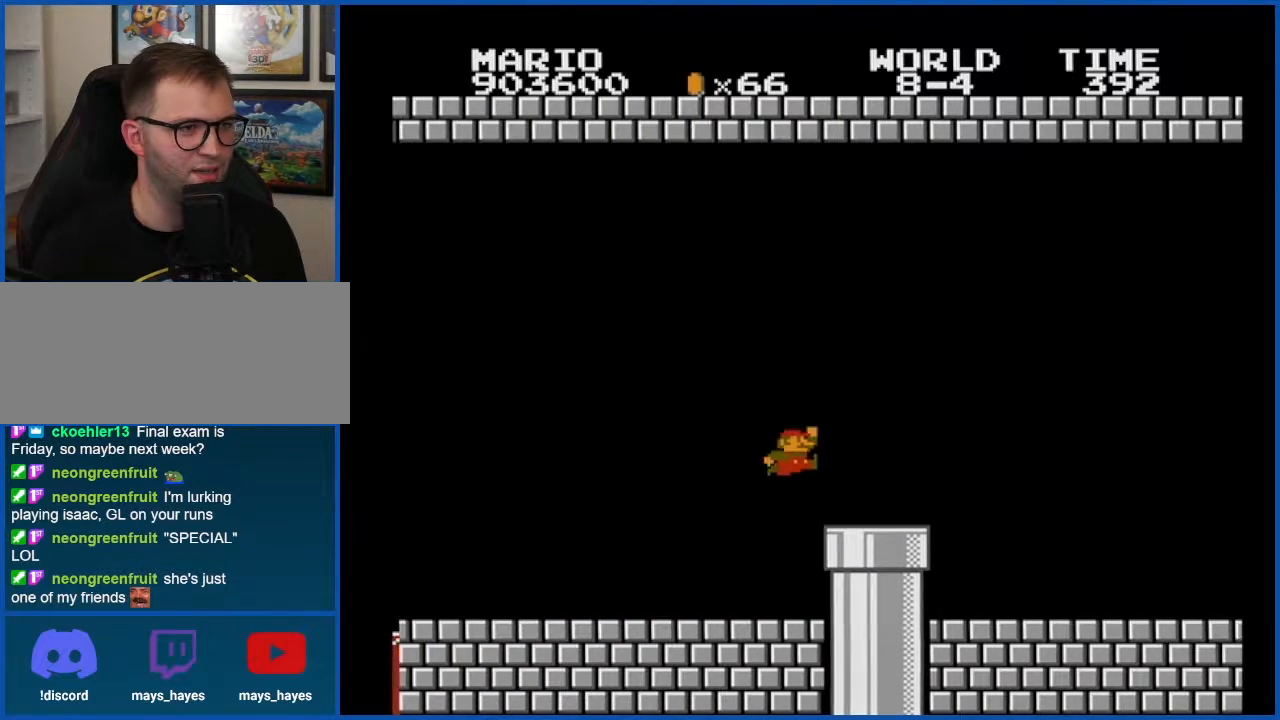
{"buttons": ["B", "DPAD_RIGHT"], "events": [[133, "A", "up"]]}
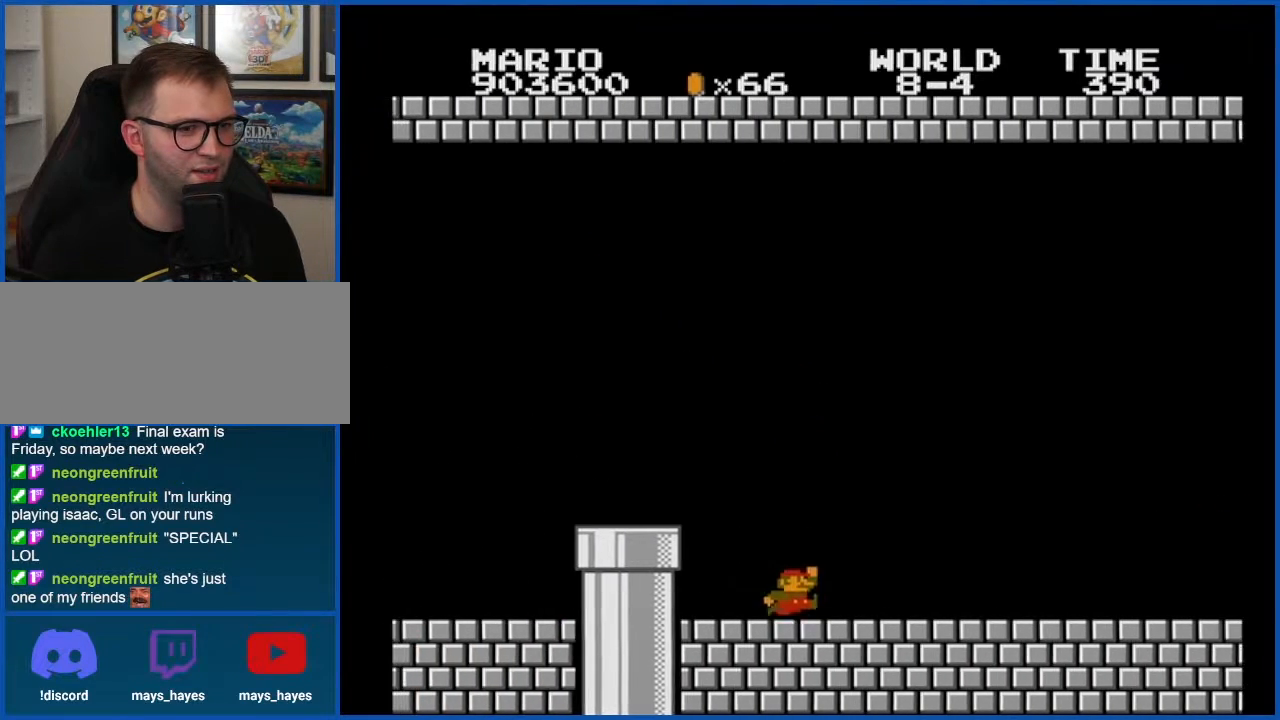
{"buttons": ["B", "DPAD_RIGHT"], "events": []}
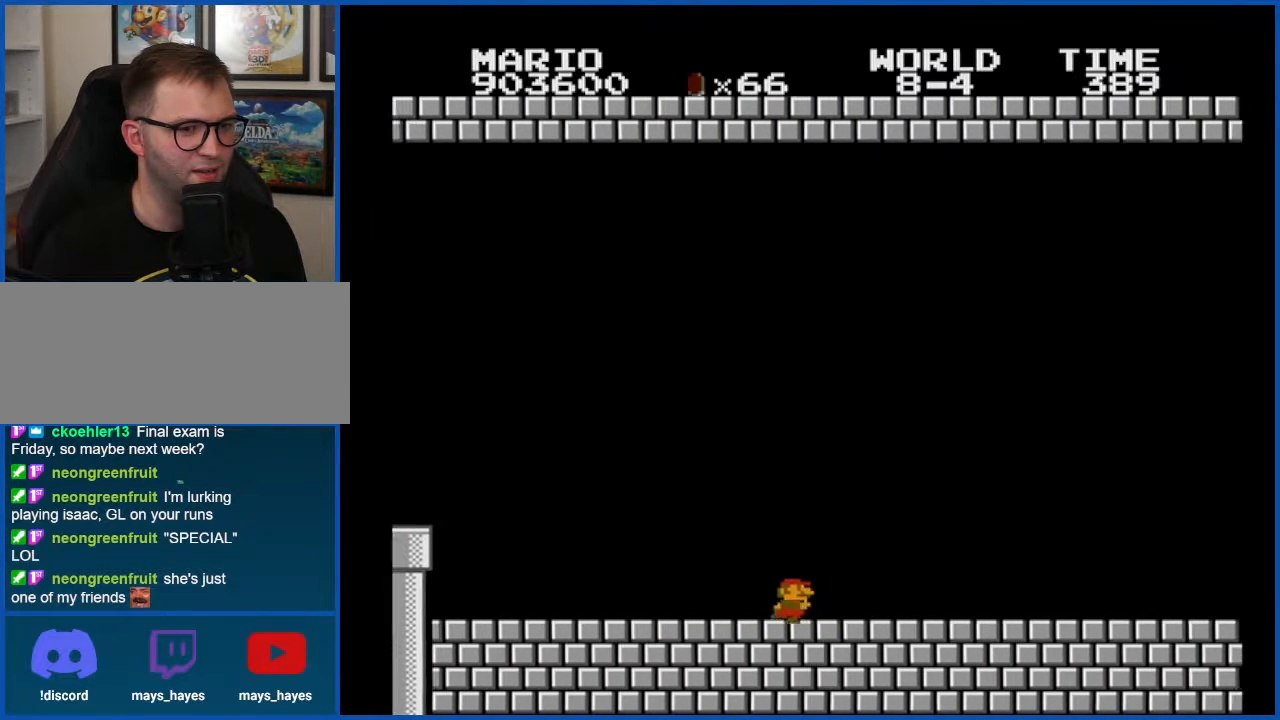
{"buttons": ["B", "DPAD_RIGHT"], "events": []}
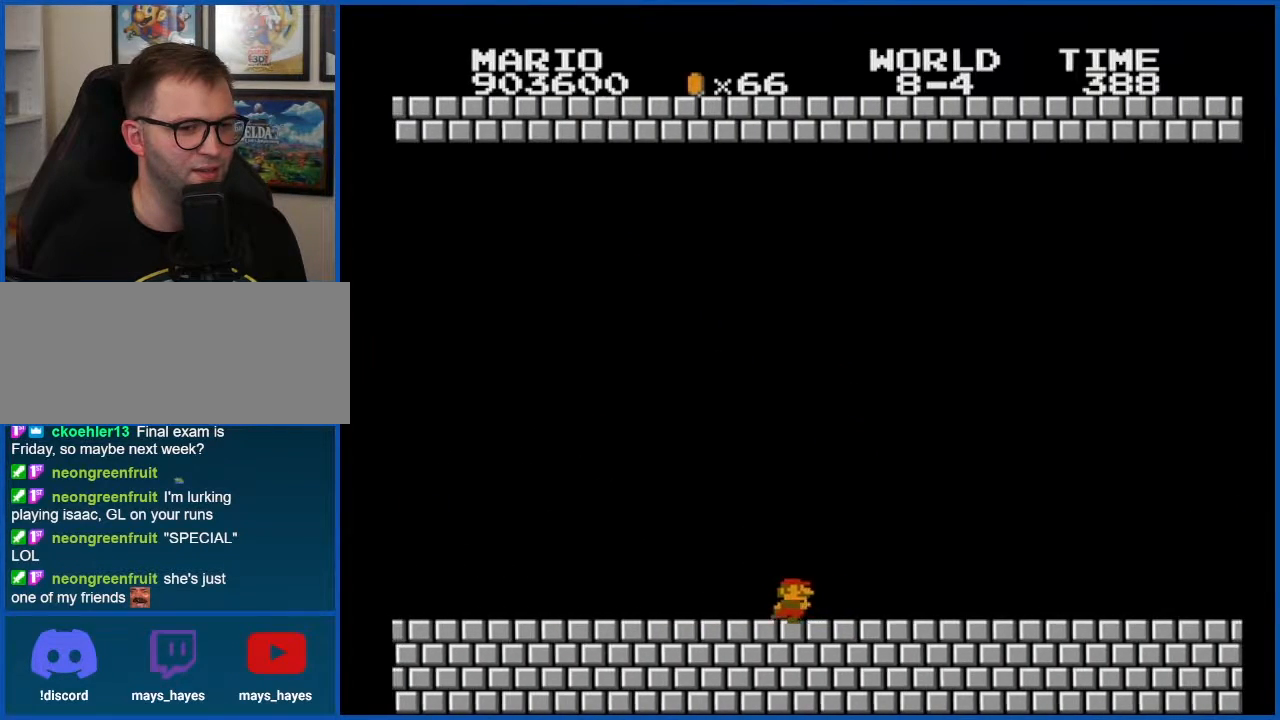
{"buttons": ["B", "DPAD_RIGHT"], "events": []}
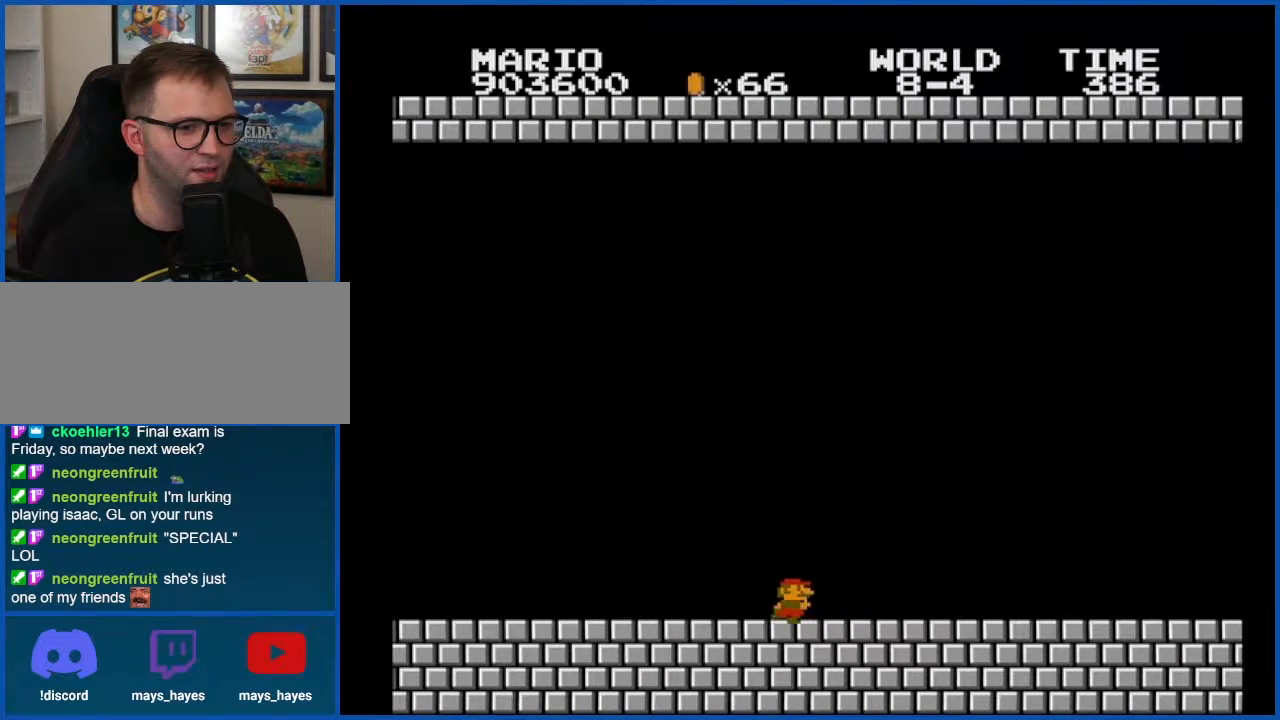
{"buttons": ["B", "DPAD_RIGHT"], "events": []}
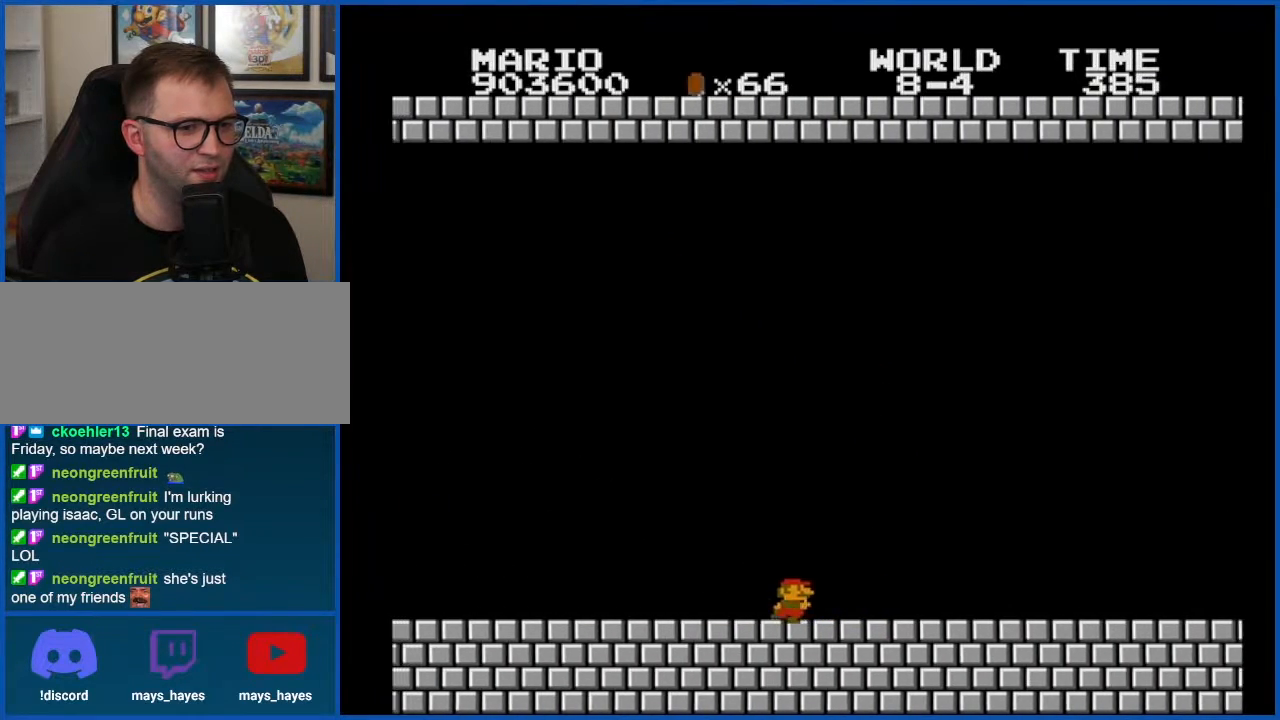
{"buttons": ["B", "DPAD_RIGHT"], "events": []}
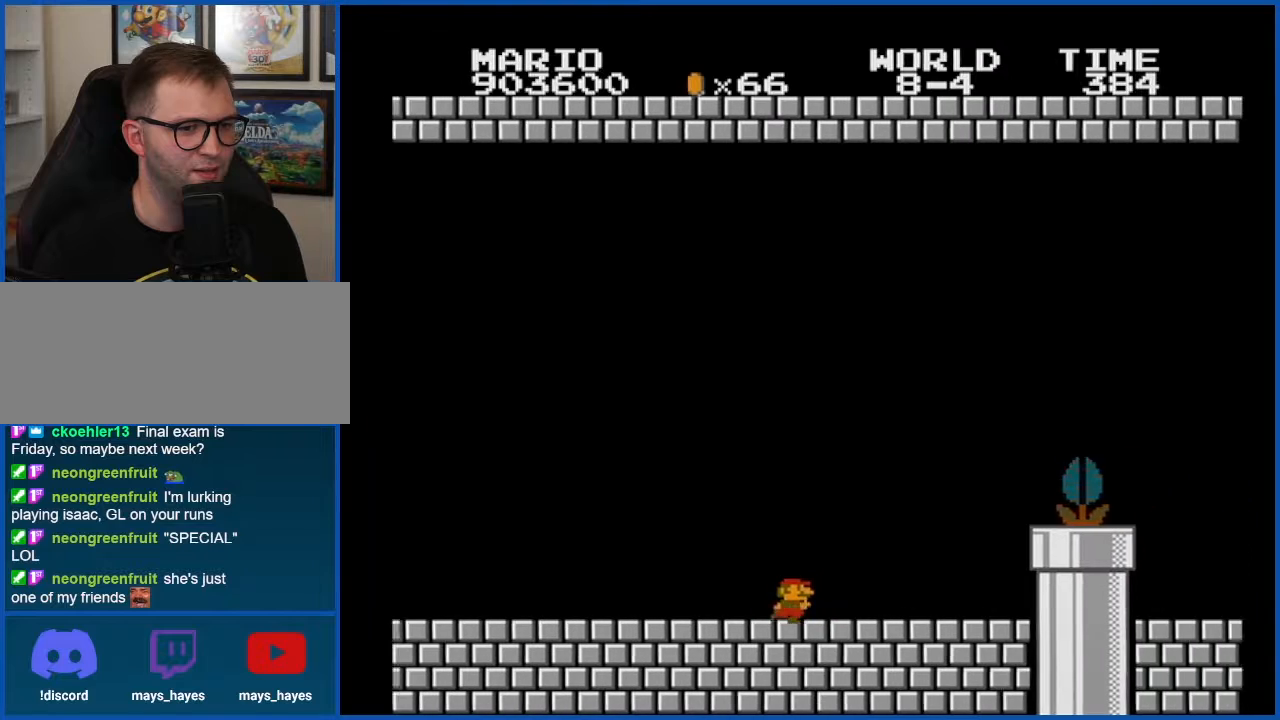
{"buttons": ["B"], "events": [[450, "DPAD_RIGHT", "up"]]}
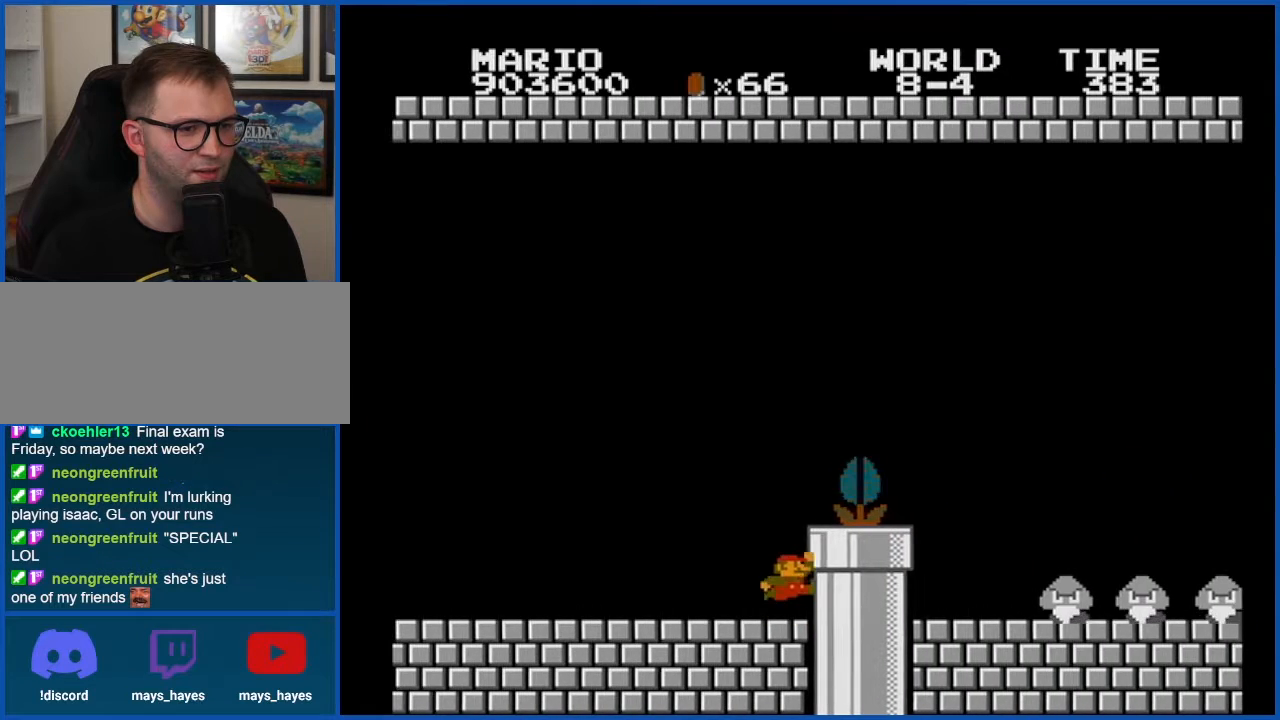
{"buttons": ["B"], "events": [[17, "A", "down"], [234, "A", "up"], [267, "DPAD_RIGHT", "down"], [351, "DPAD_RIGHT", "up"]]}
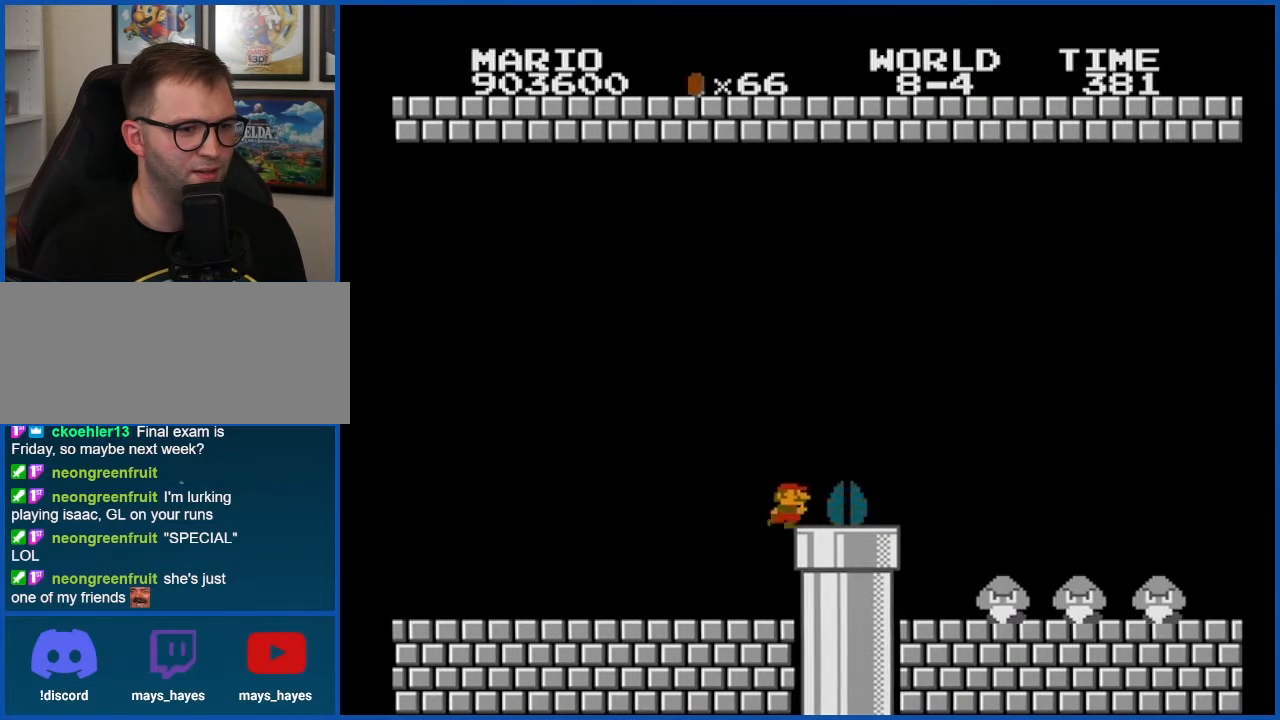
{"buttons": ["B", "DPAD_RIGHT"], "events": [[16, "DPAD_RIGHT", "down"], [100, "A", "down"], [483, "A", "up"]]}
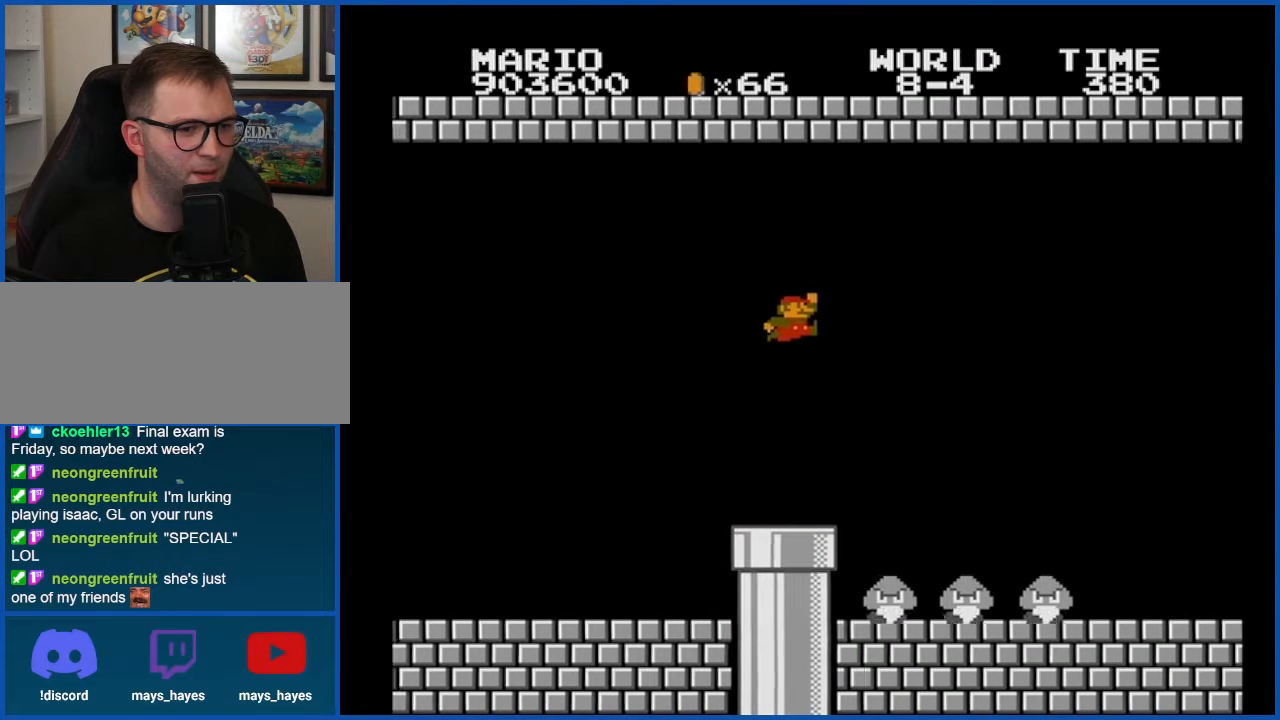
{"buttons": ["B", "DPAD_RIGHT"], "events": [[17, "DPAD_RIGHT", "up"], [200, "DPAD_LEFT", "down"], [351, "DPAD_LEFT", "up"], [484, "DPAD_RIGHT", "down"]]}
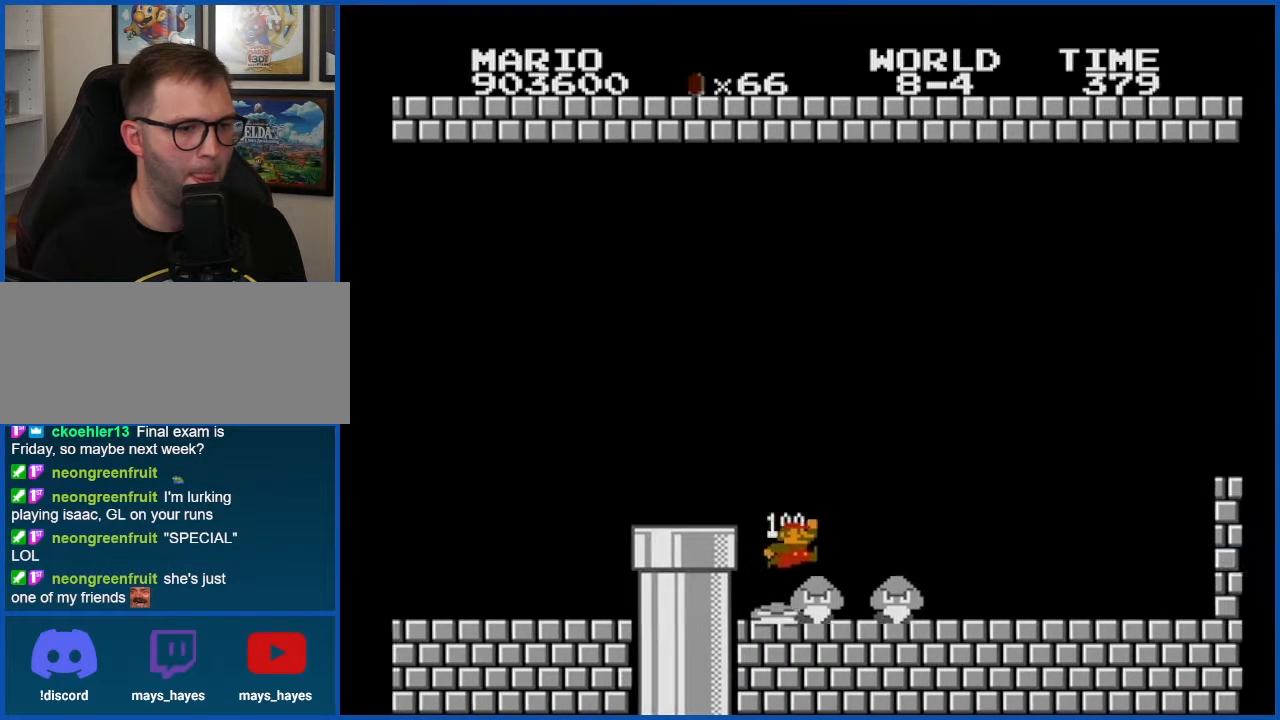
{"buttons": ["B"], "events": [[100, "DPAD_RIGHT", "up"]]}
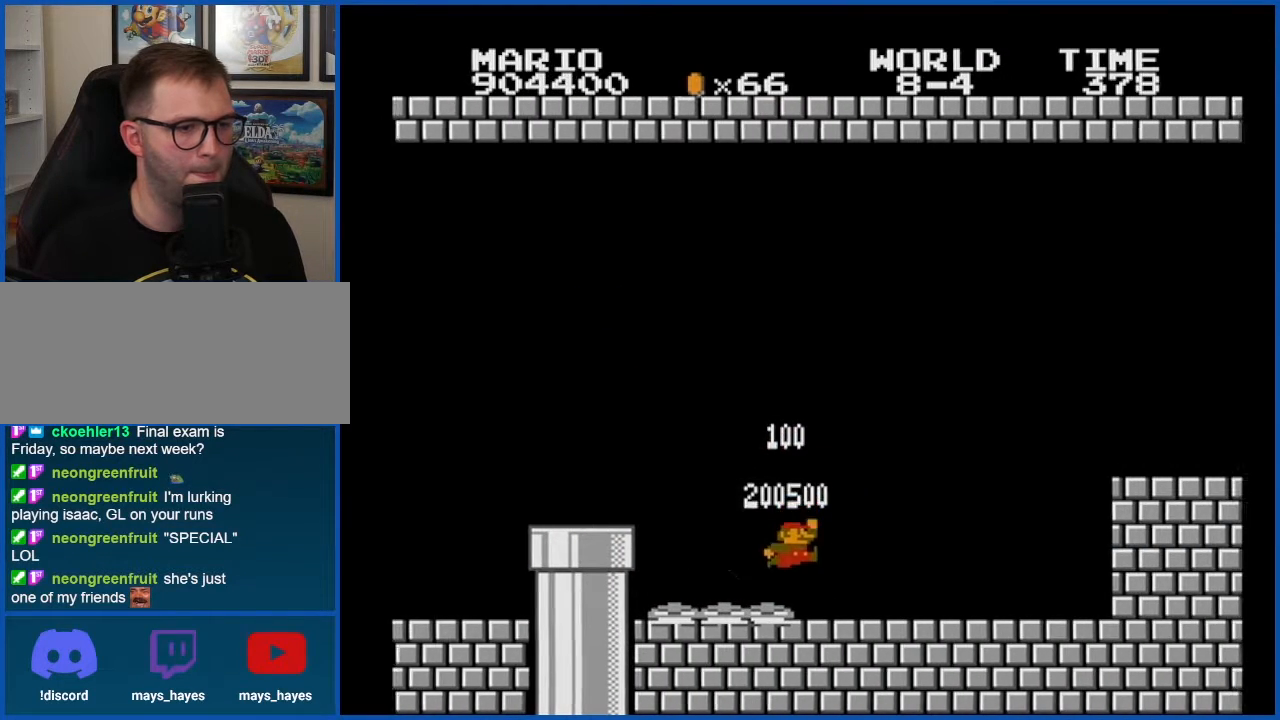
{"buttons": ["A", "B", "DPAD_RIGHT"], "events": [[50, "DPAD_RIGHT", "down"], [417, "A", "down"]]}
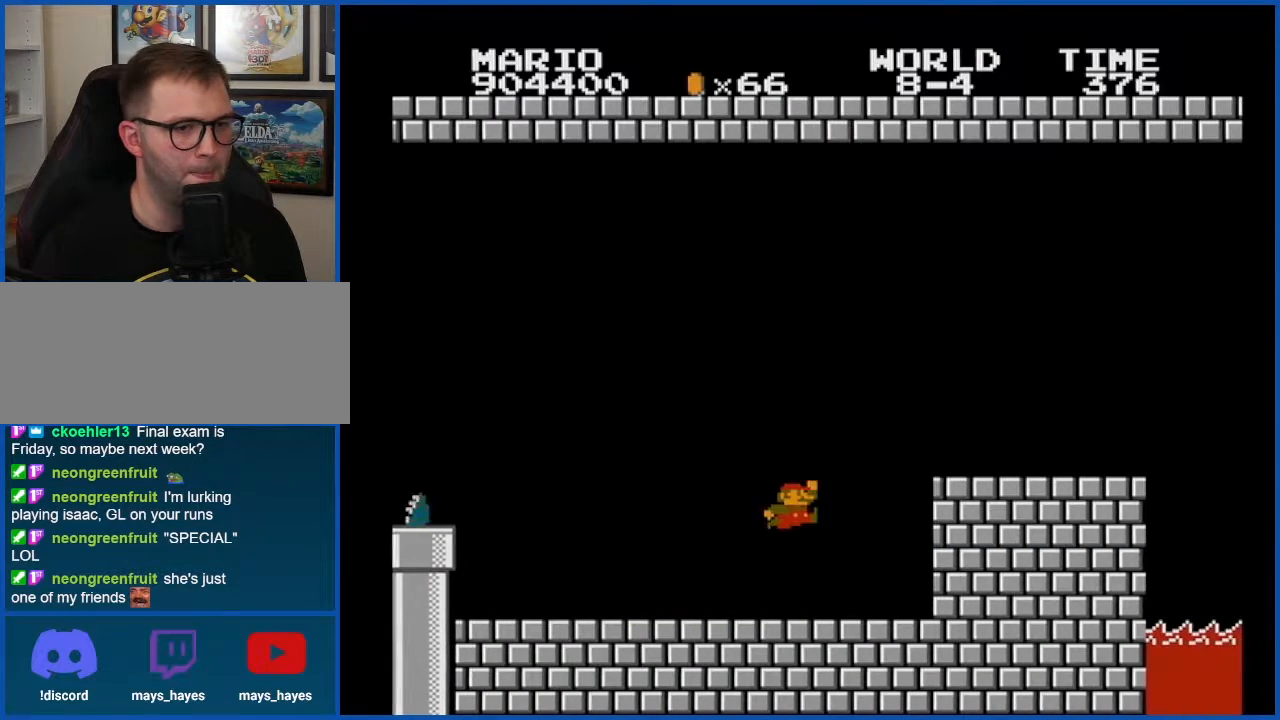
{"buttons": ["A", "B"], "events": [[133, "A", "up"], [383, "DPAD_RIGHT", "up"], [450, "A", "down"]]}
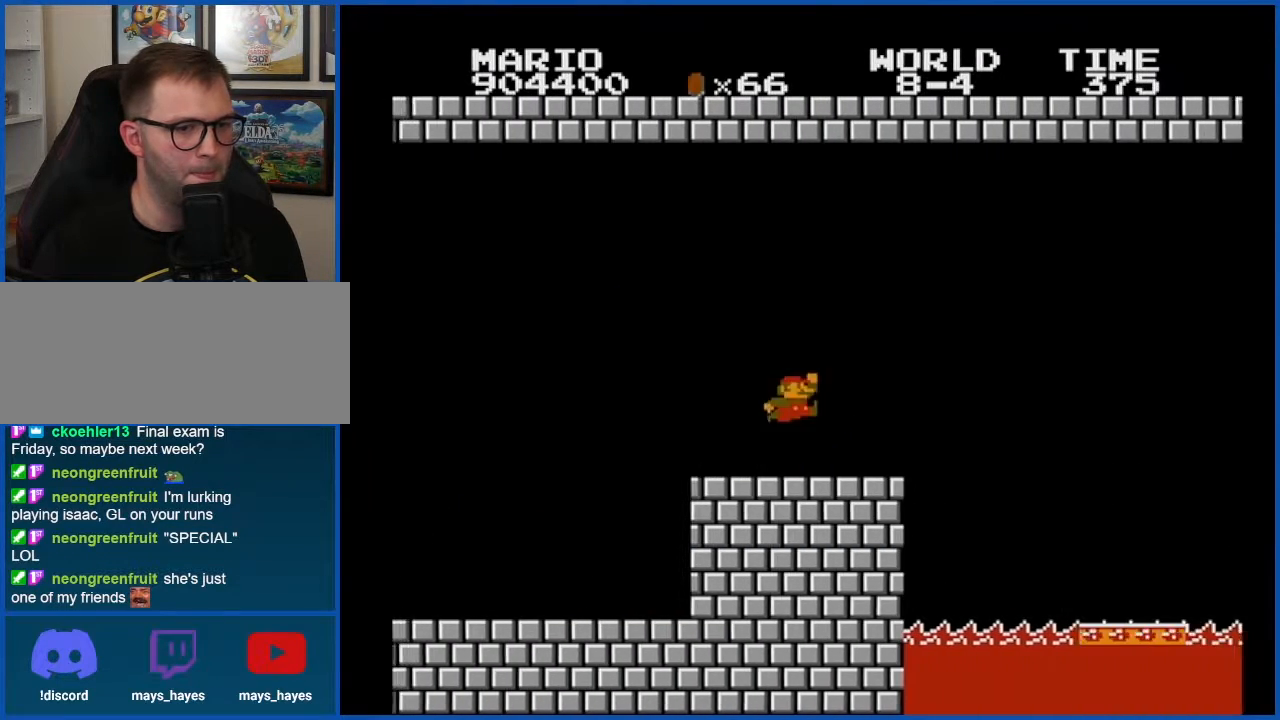
{"buttons": ["B"], "events": [[100, "A", "up"], [200, "DPAD_LEFT", "down"], [417, "DPAD_LEFT", "up"]]}
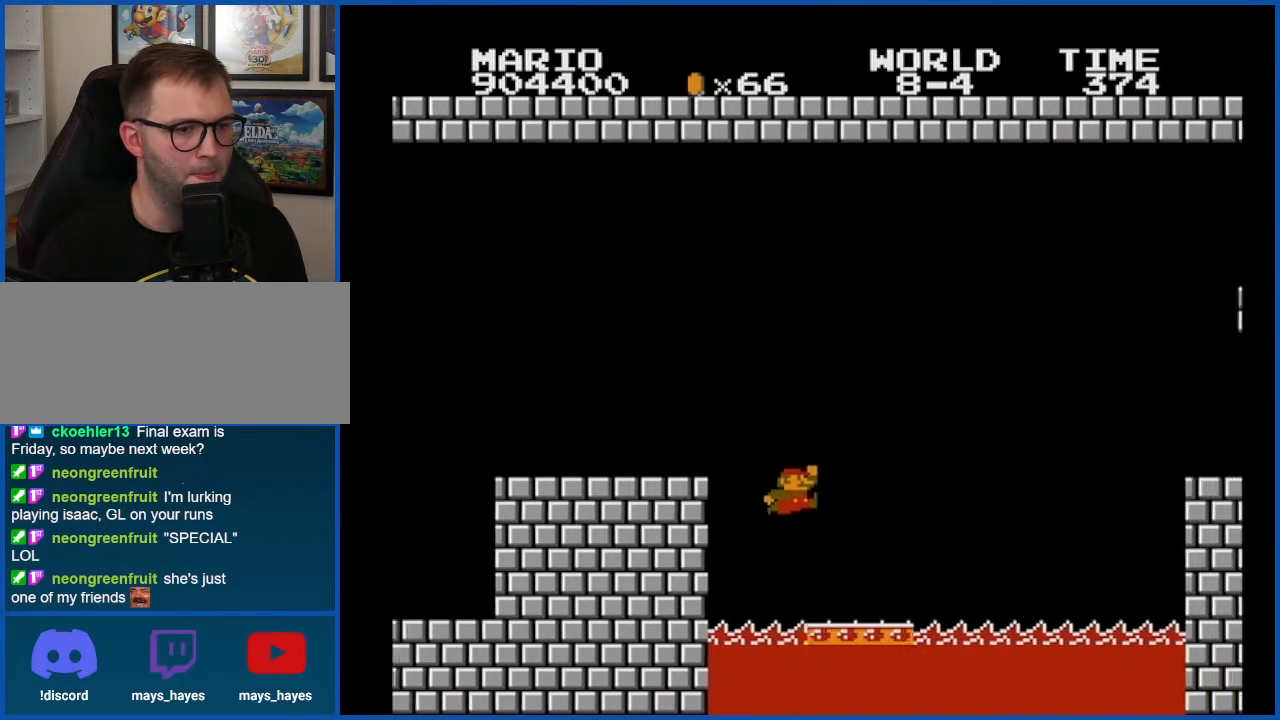
{"buttons": ["A", "B", "DPAD_RIGHT"], "events": [[16, "DPAD_RIGHT", "down"], [267, "A", "down"]]}
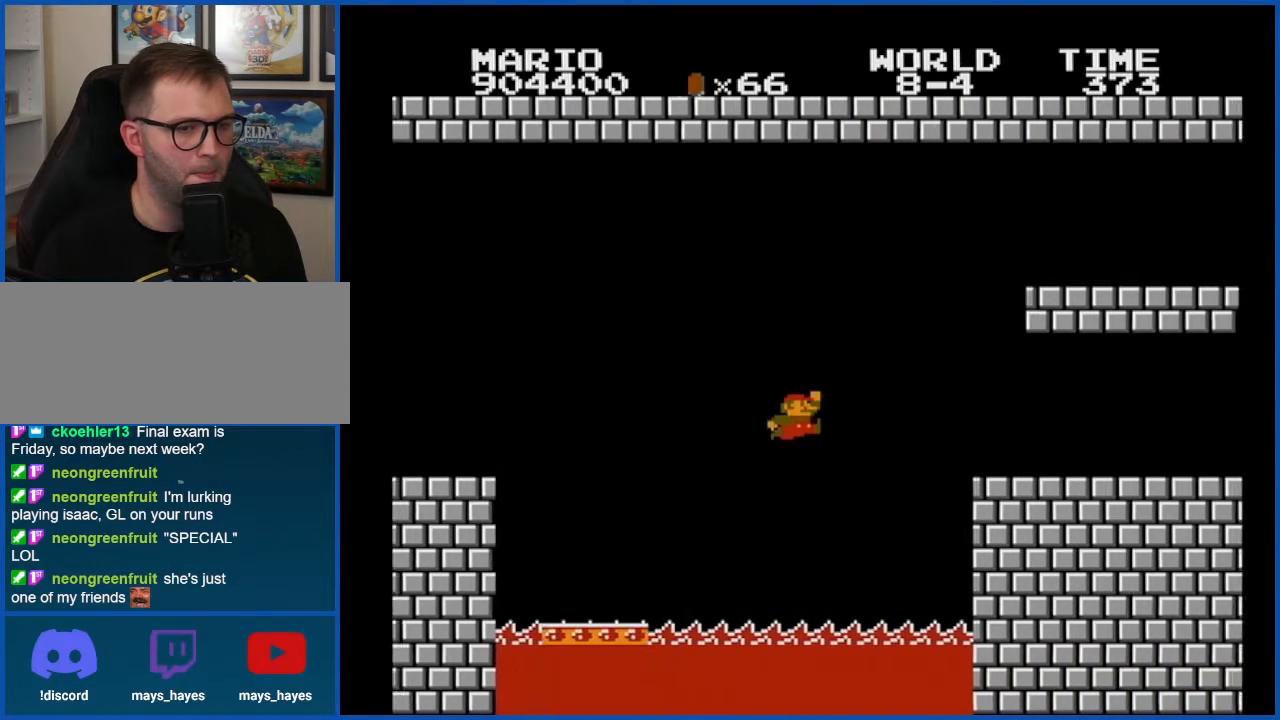
{"buttons": ["B", "DPAD_RIGHT"], "events": [[317, "A", "up"]]}
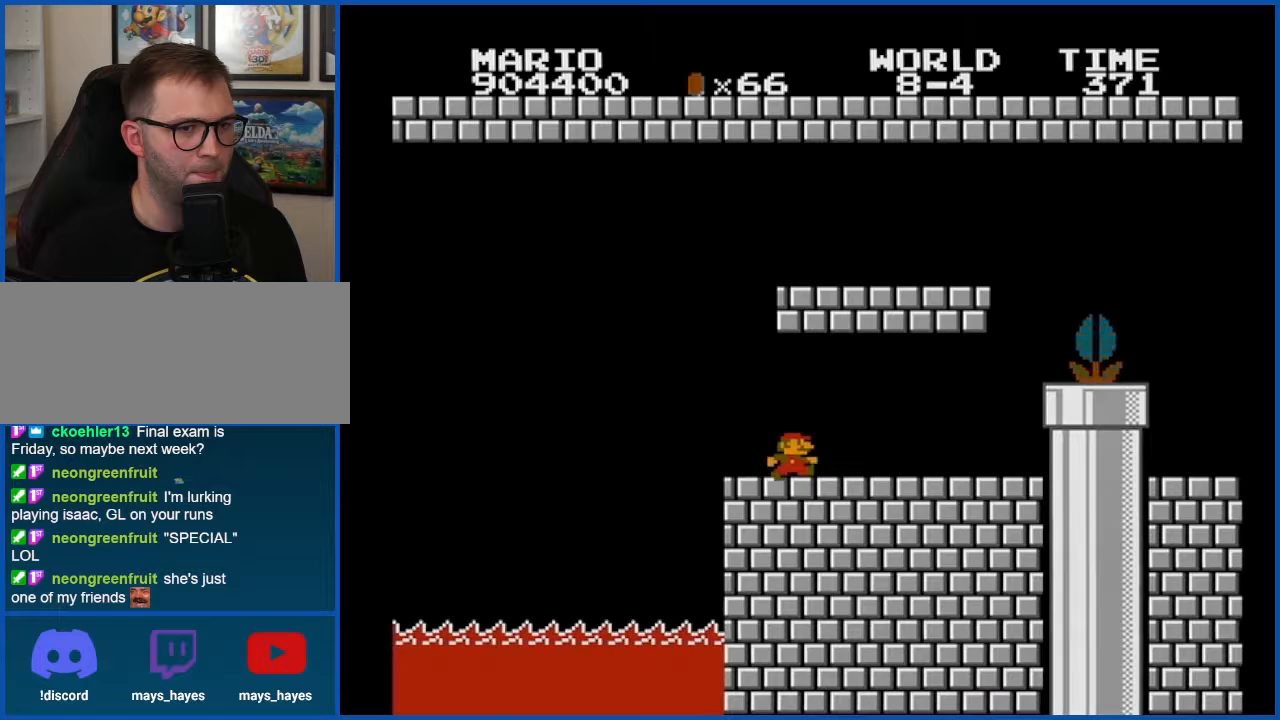
{"buttons": ["B"], "events": [[483, "DPAD_RIGHT", "up"]]}
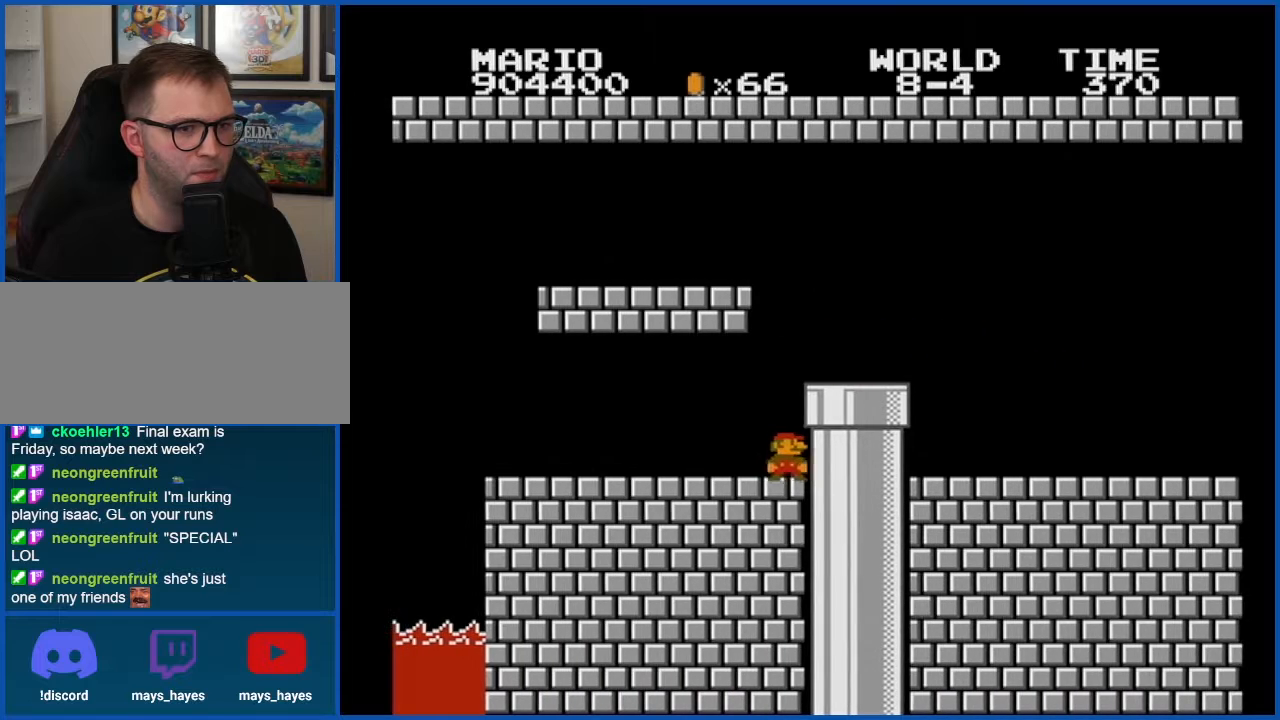
{"buttons": ["B"], "events": [[84, "A", "down"], [100, "A", "up"]]}
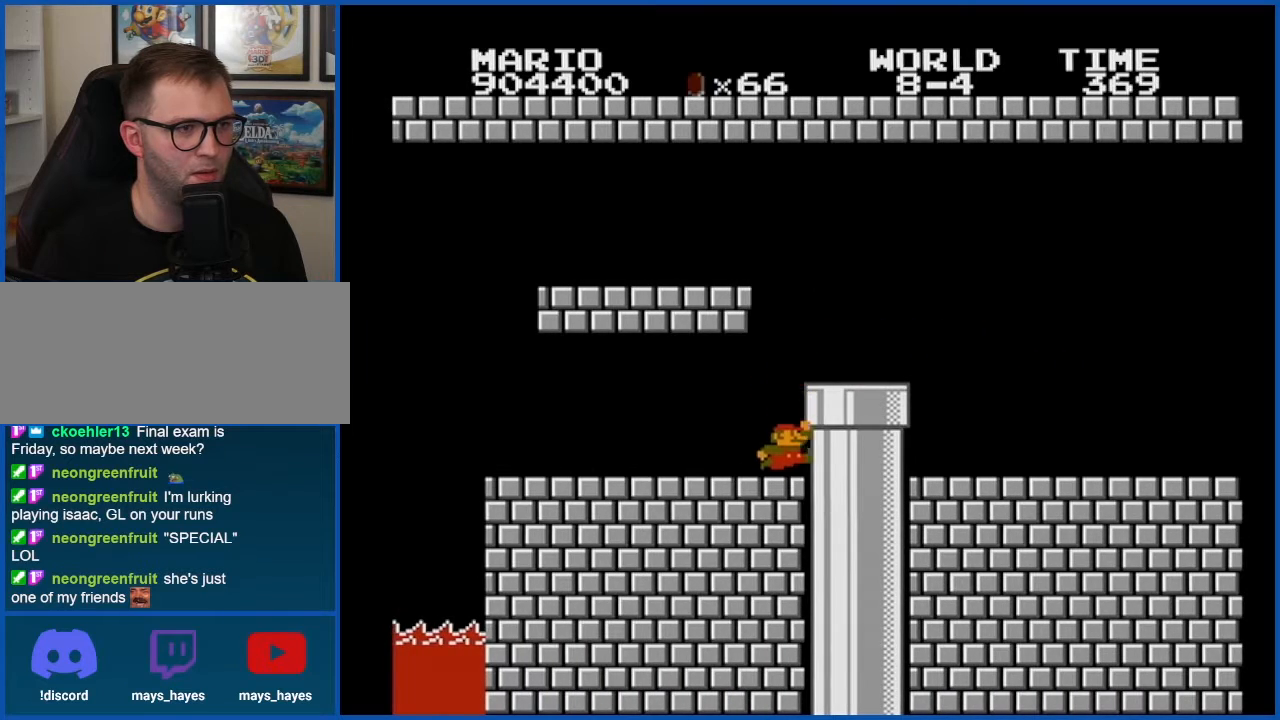
{"buttons": ["B"], "events": [[16, "A", "down"], [16, "DPAD_RIGHT", "down"], [100, "A", "up"], [483, "DPAD_RIGHT", "up"]]}
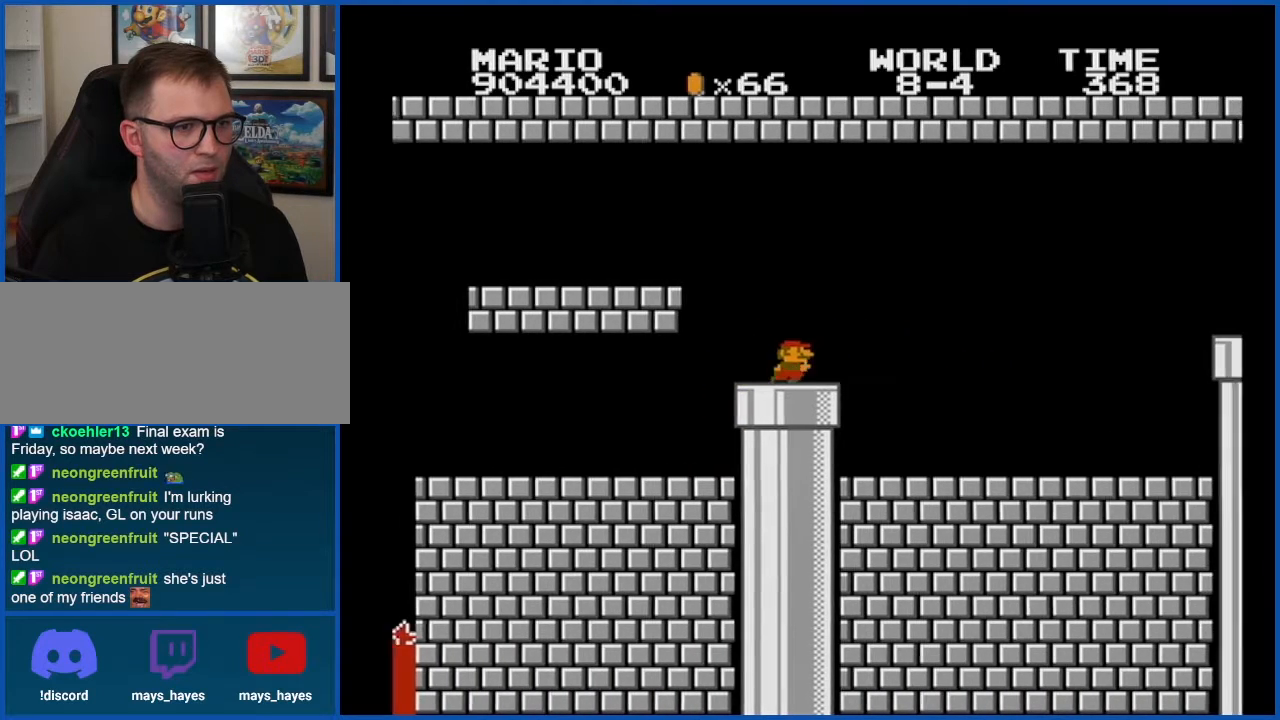
{"buttons": ["B"], "events": [[17, "DPAD_DOWN", "down"], [134, "DPAD_DOWN", "up"]]}
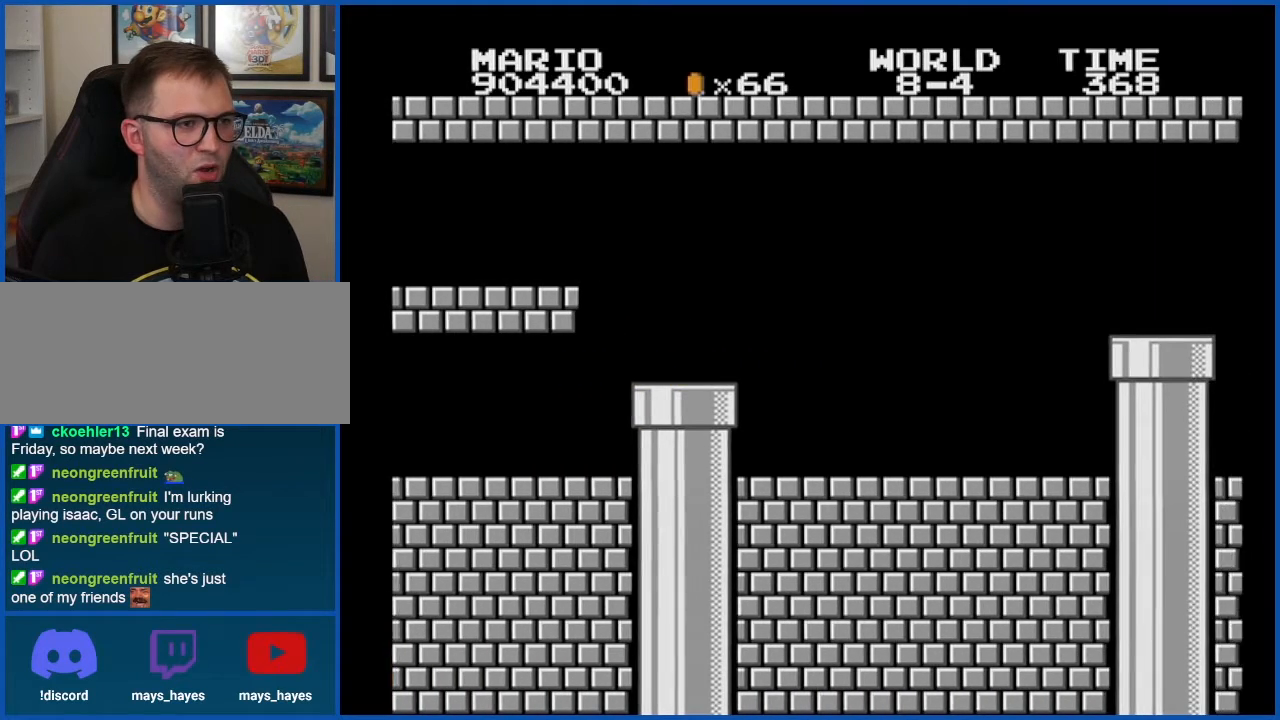
{"buttons": ["B"], "events": []}
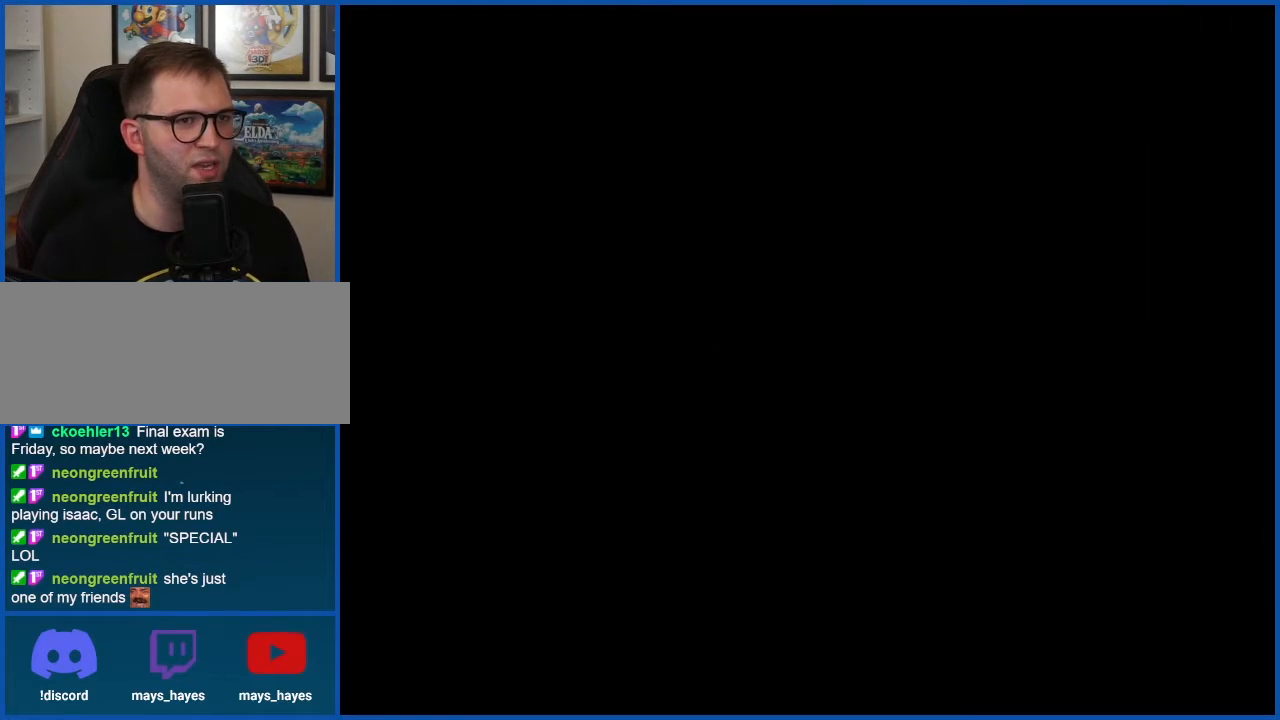
{"buttons": ["B"], "events": [[17, "B", "up"], [51, "B", "down"]]}
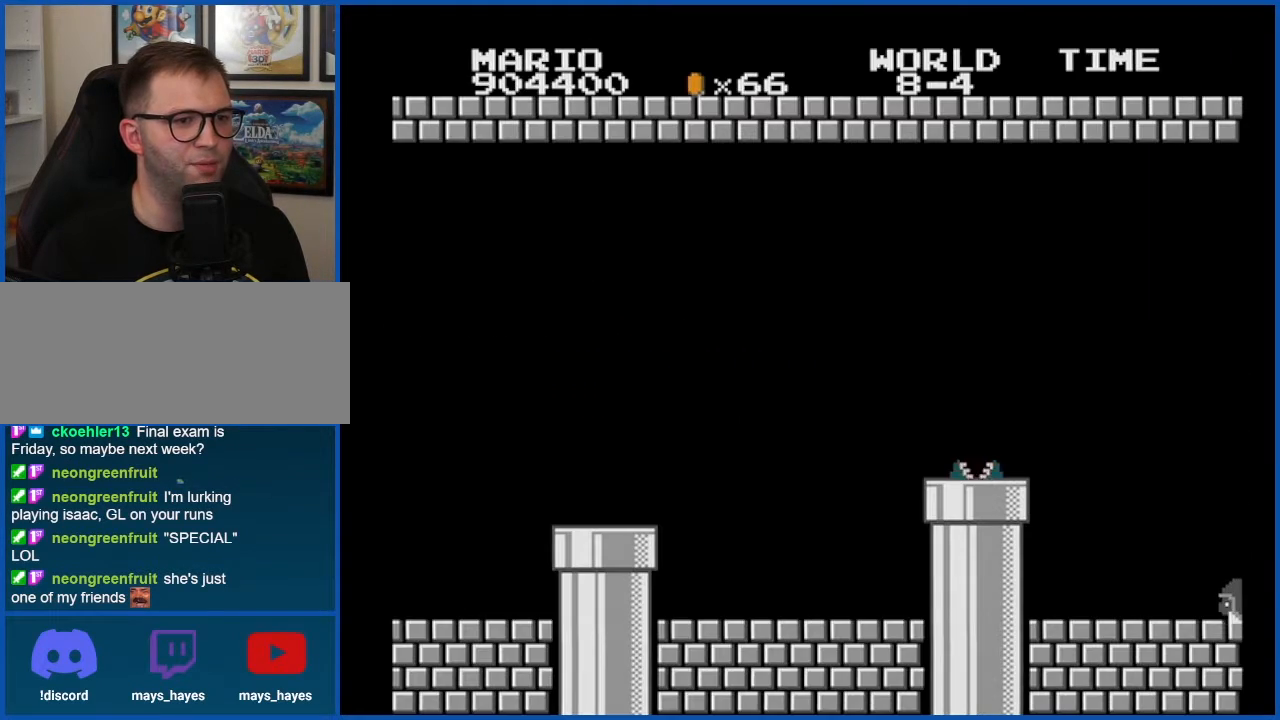
{"buttons": ["B", "DPAD_RIGHT"], "events": [[167, "DPAD_RIGHT", "down"]]}